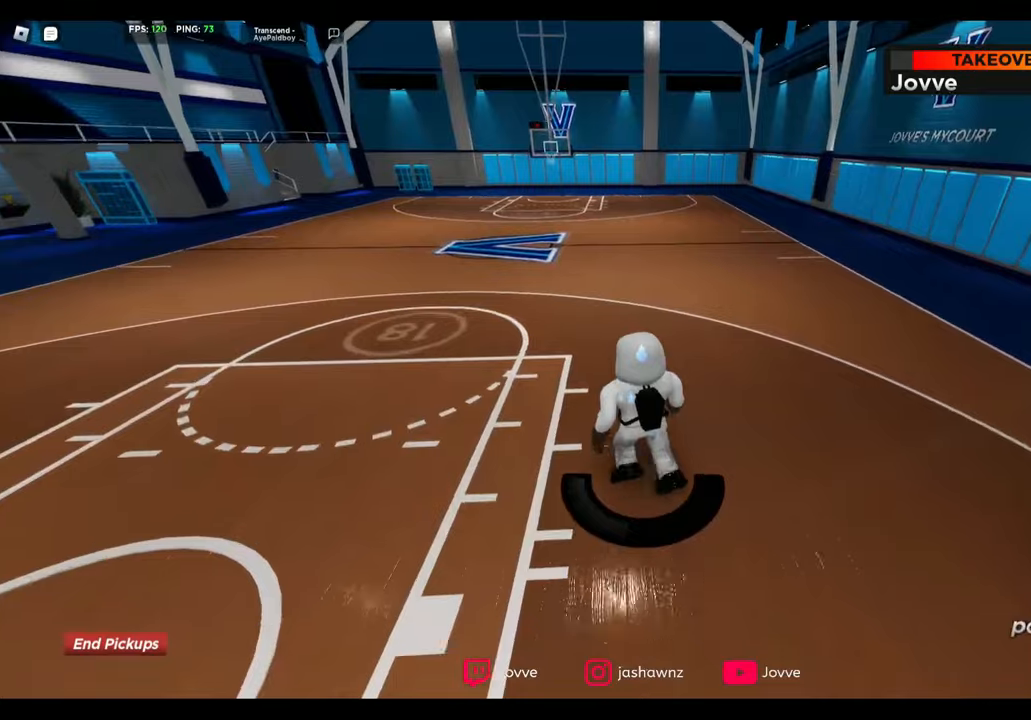
Gameplay with a controller (Xbox layout); each line is a JSON object with the inputs held at the frame after it. "button_events" lists button changes between this image and that frame as [ms after this image, input, new state], when the widget could be followed in between (sticks are given only as held states).
{"buttons": [], "left_stick": "up-left", "right_stick": "center", "button_events": []}
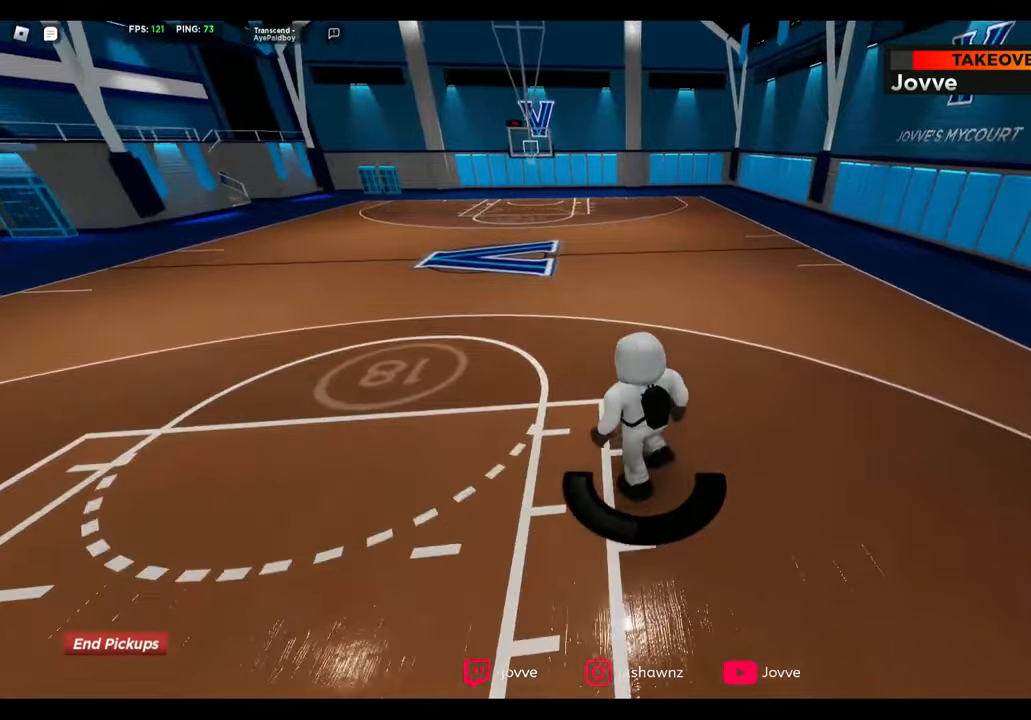
{"buttons": [], "left_stick": "up-left", "right_stick": "center", "button_events": []}
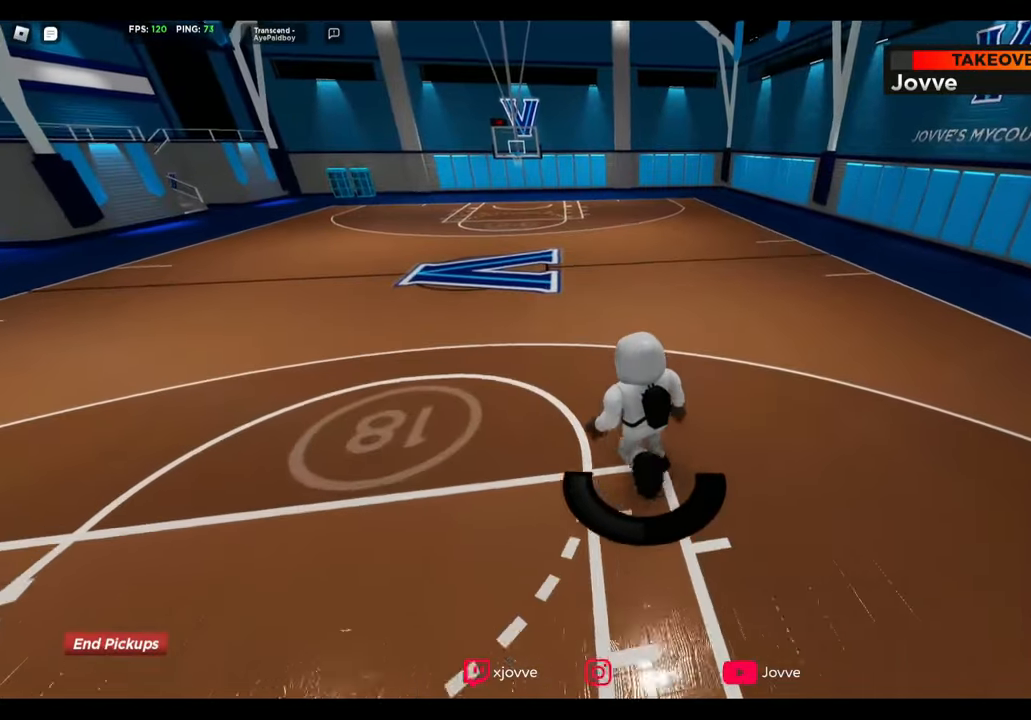
{"buttons": [], "left_stick": "up-left", "right_stick": "center", "button_events": []}
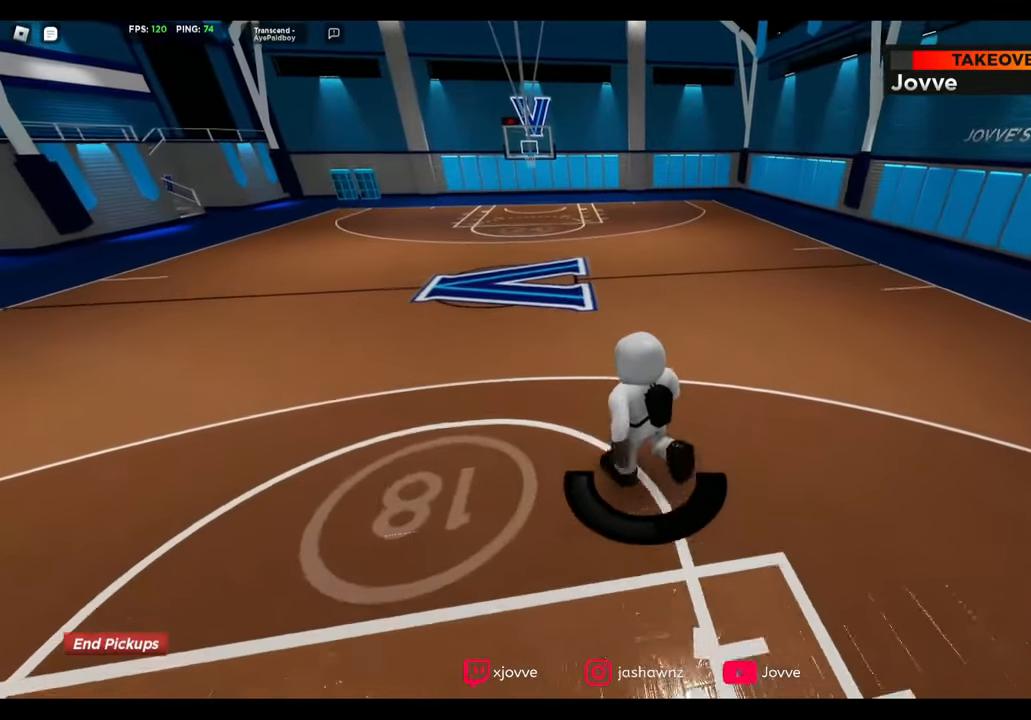
{"buttons": [], "left_stick": "up-left", "right_stick": "center", "button_events": [[80, "A", "down"], [200, "A", "up"]]}
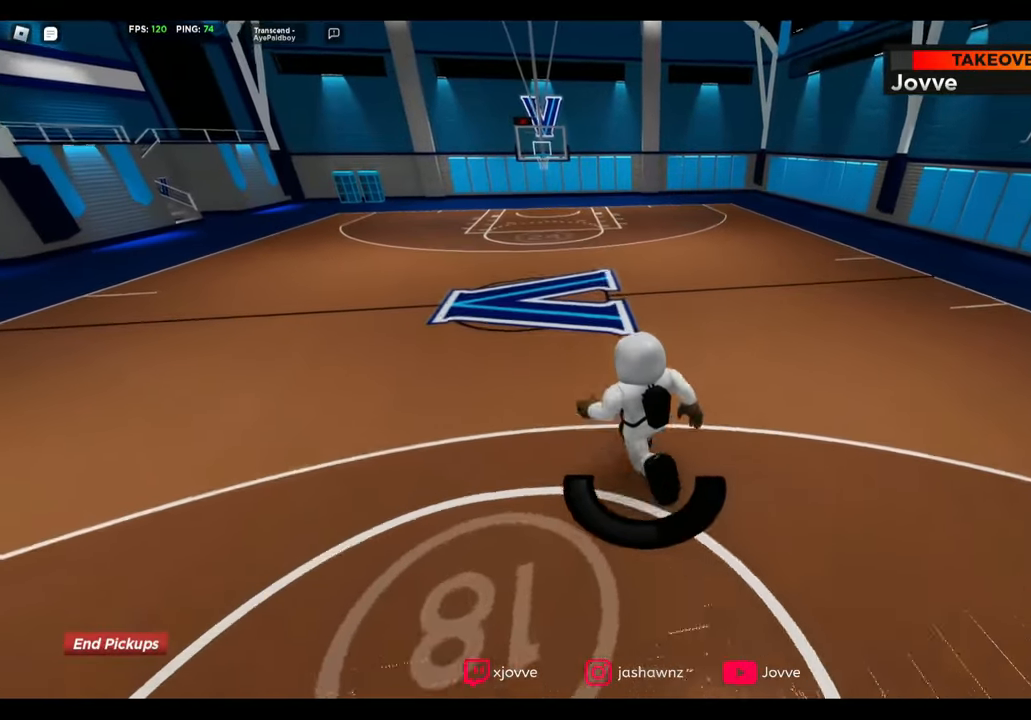
{"buttons": [], "left_stick": "up-left", "right_stick": "center", "button_events": [[40, "A", "down"], [160, "A", "up"]]}